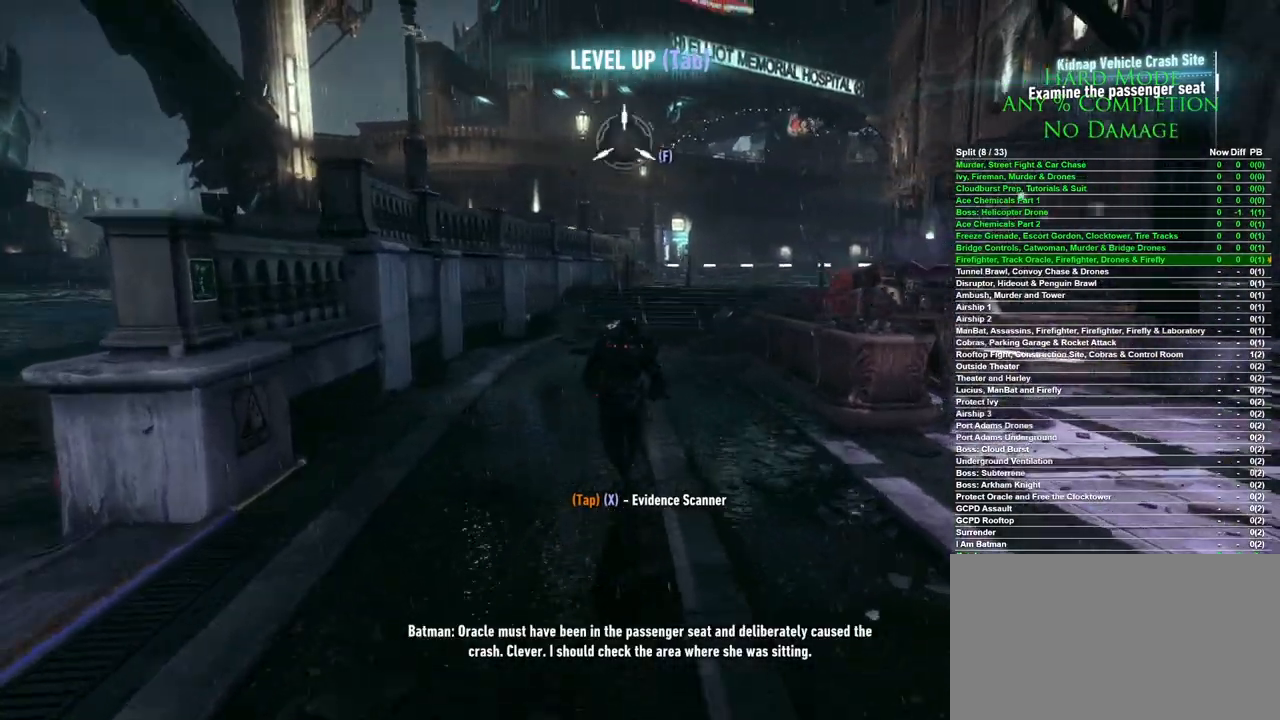
Gameplay with keyboard and mouse; each line is a JSON object with the keys and mouse buttons held at the frame after it. "events" lists presses ("down") and releases ("up") of "1", "2", "3", "4", "5", "a", "alt", "c", "caps_lock", "ctrl", "d", "e", "f", "g", "q", "r", "s", "shift", "space", "t", "tab", "v", "w", "x", "z", "mouse_left", "mouse_wheel" and "mouse_right" between this image and that frame as [ms after this image, input, new state], when the widget could be followed in between. "mouse_left", "mouse_wheel", "mouse_right" = the "left", "wheel", "right" buttons of the "mouse" list. No other keys are recorded. "wheel" means that the mouse wheel is clicked or scrolled. Mouse movement is not recorded.
{"keys": ["space", "w"], "mouse": [], "events": []}
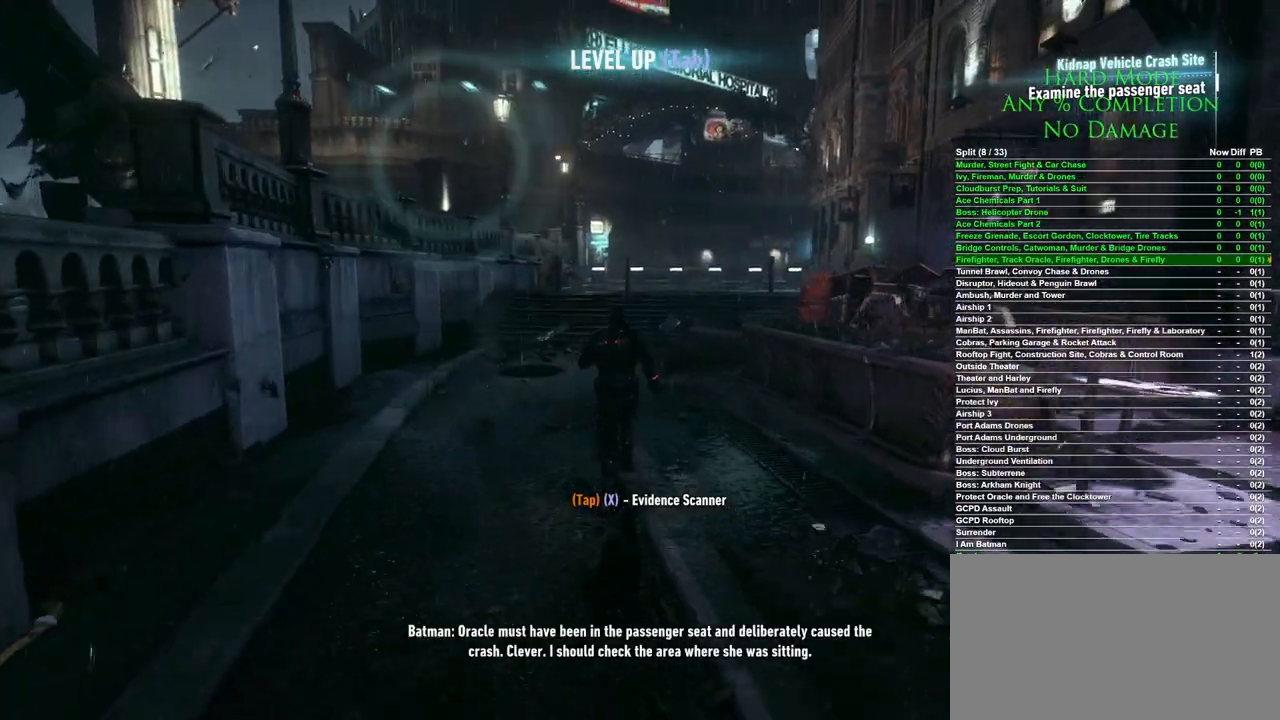
{"keys": ["a", "space", "w"], "mouse": [], "events": [[450, "a", "down"]]}
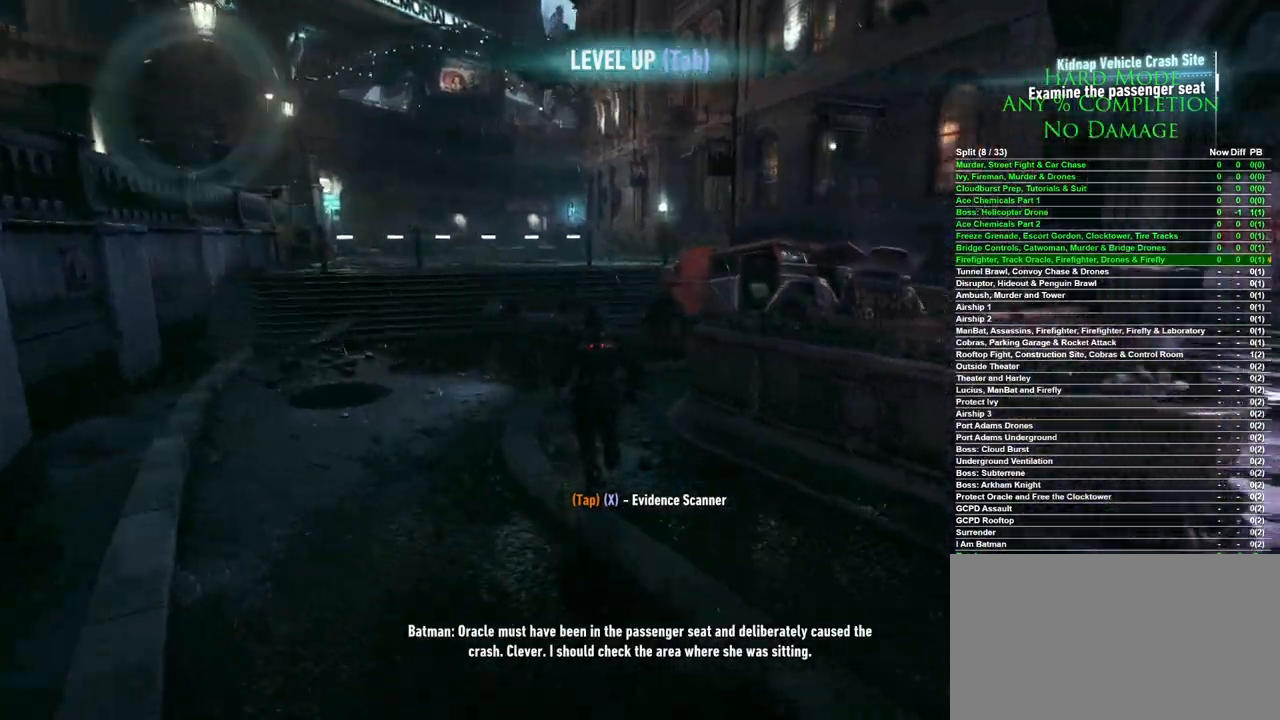
{"keys": ["a", "space", "w"], "mouse": [], "events": []}
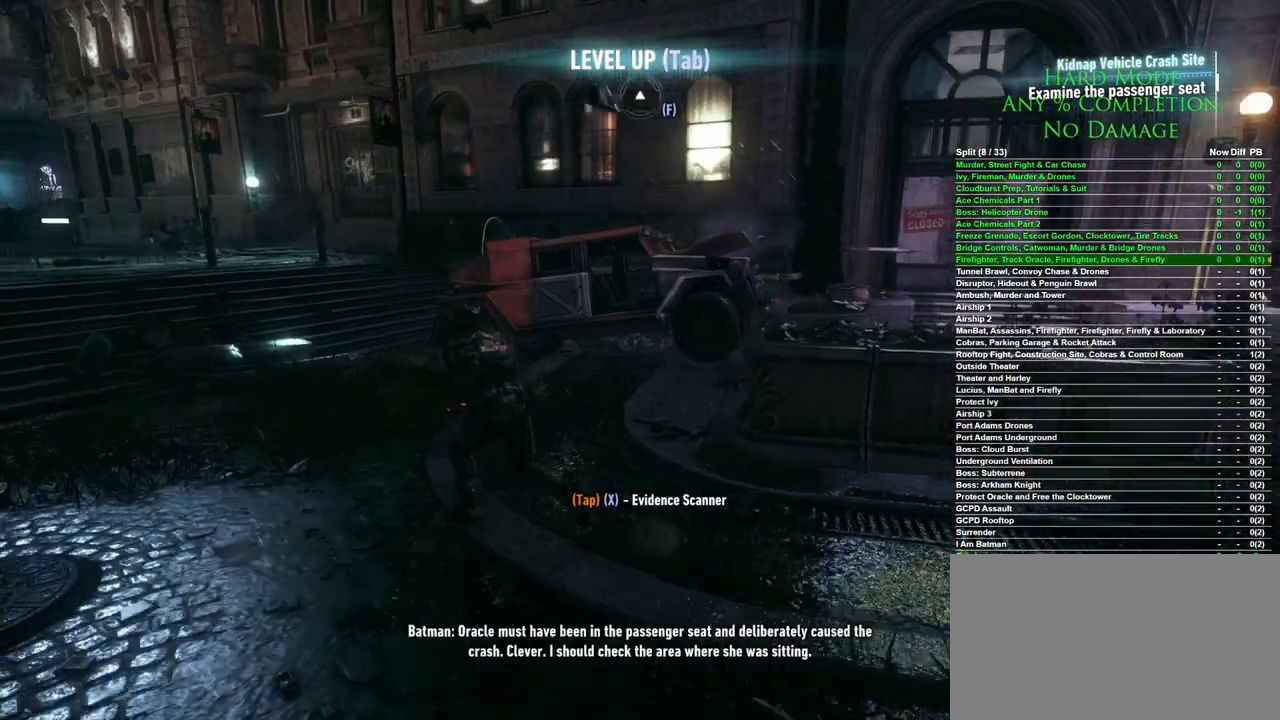
{"keys": [], "mouse": [], "events": [[17, "space", "up"], [117, "w", "up"], [167, "a", "up"], [350, "x", "down"], [450, "x", "up"]]}
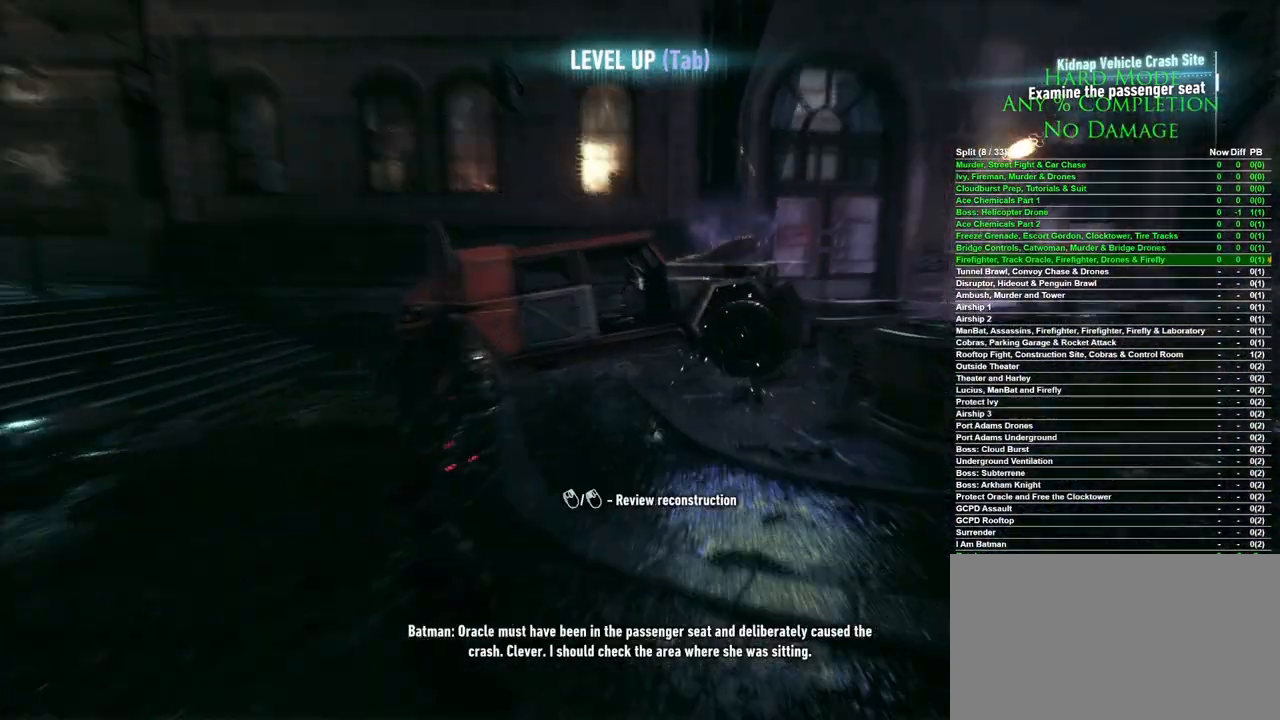
{"keys": [], "mouse": [], "events": []}
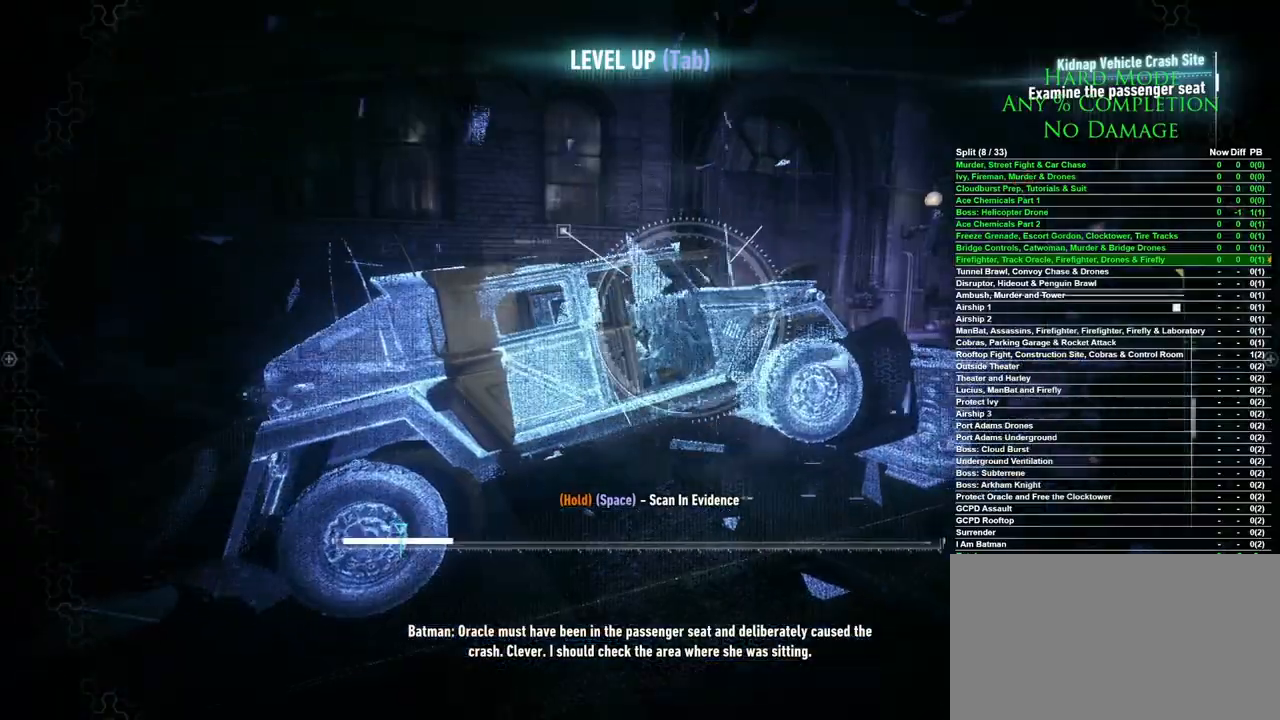
{"keys": [], "mouse": [], "events": []}
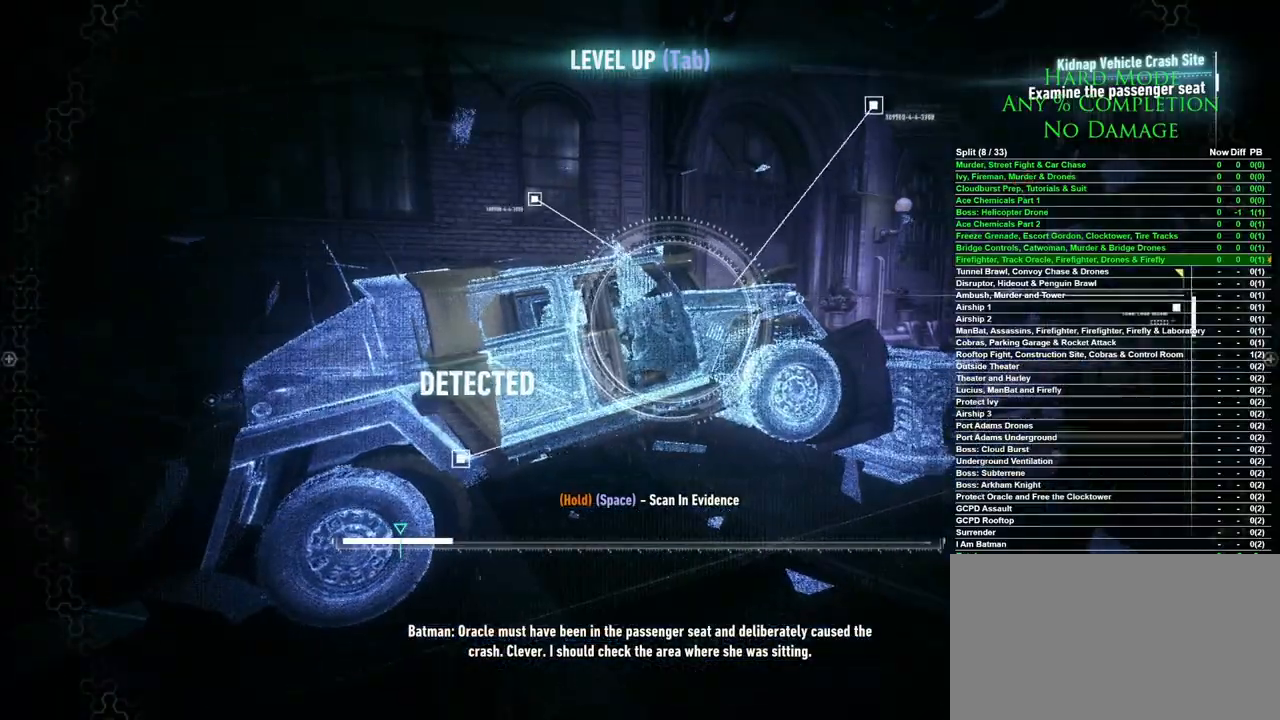
{"keys": ["space"], "mouse": [], "events": [[17, "space", "down"]]}
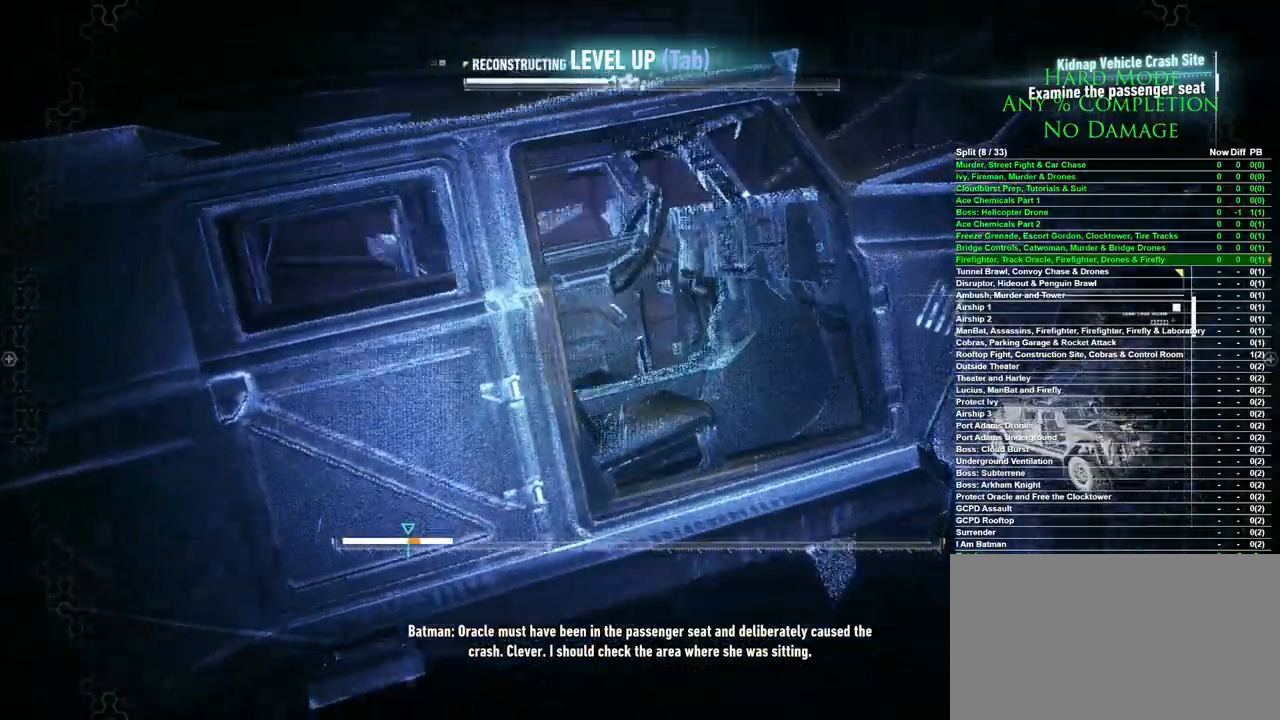
{"keys": ["space"], "mouse": [], "events": []}
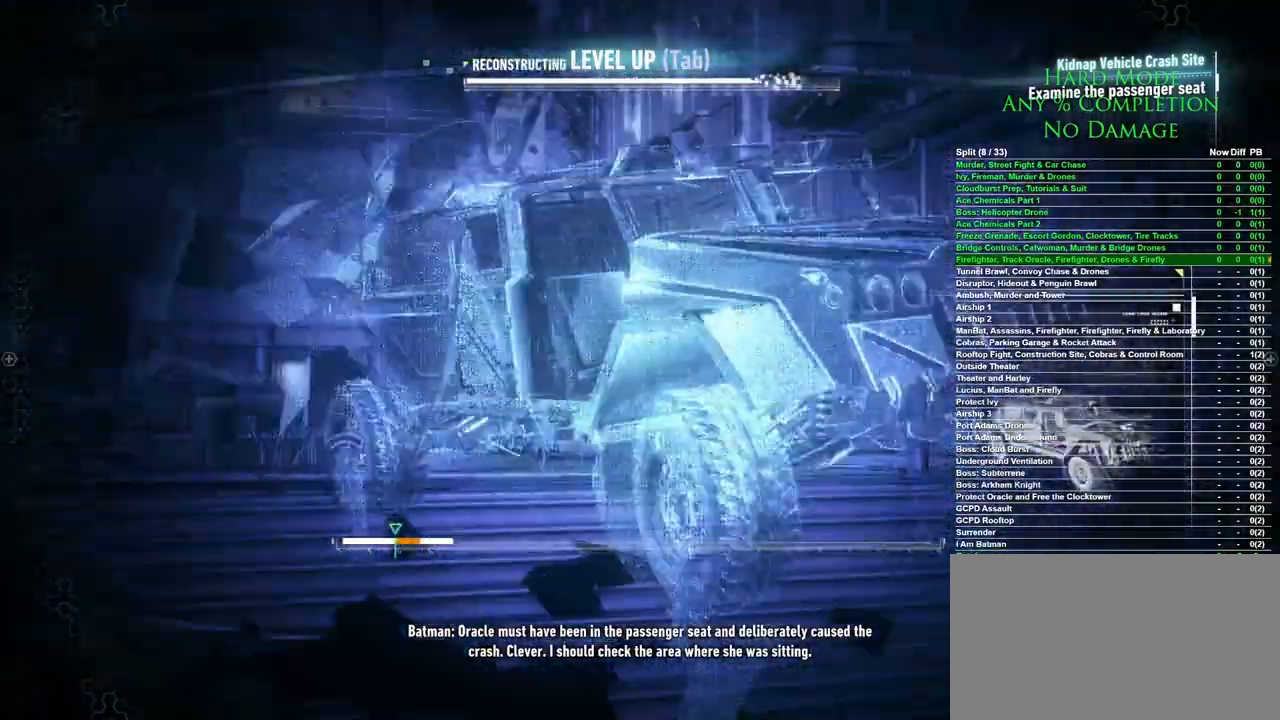
{"keys": ["space"], "mouse": [], "events": []}
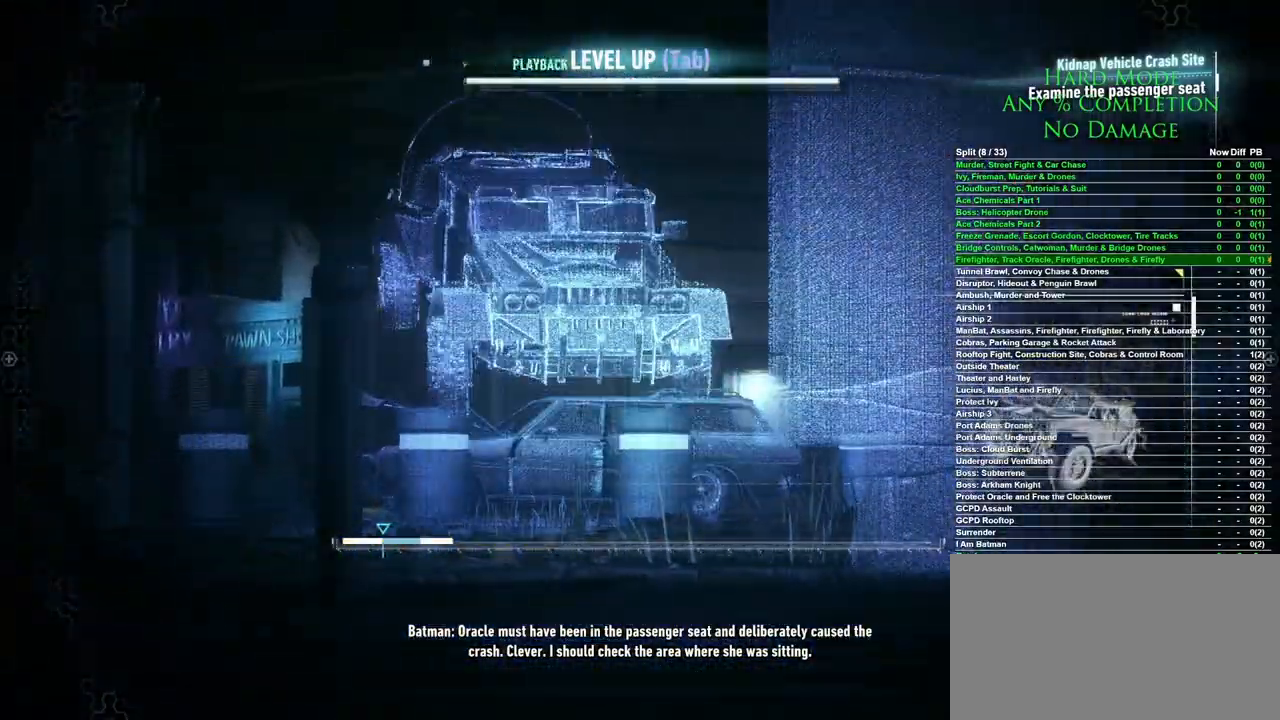
{"keys": ["space"], "mouse": [], "events": []}
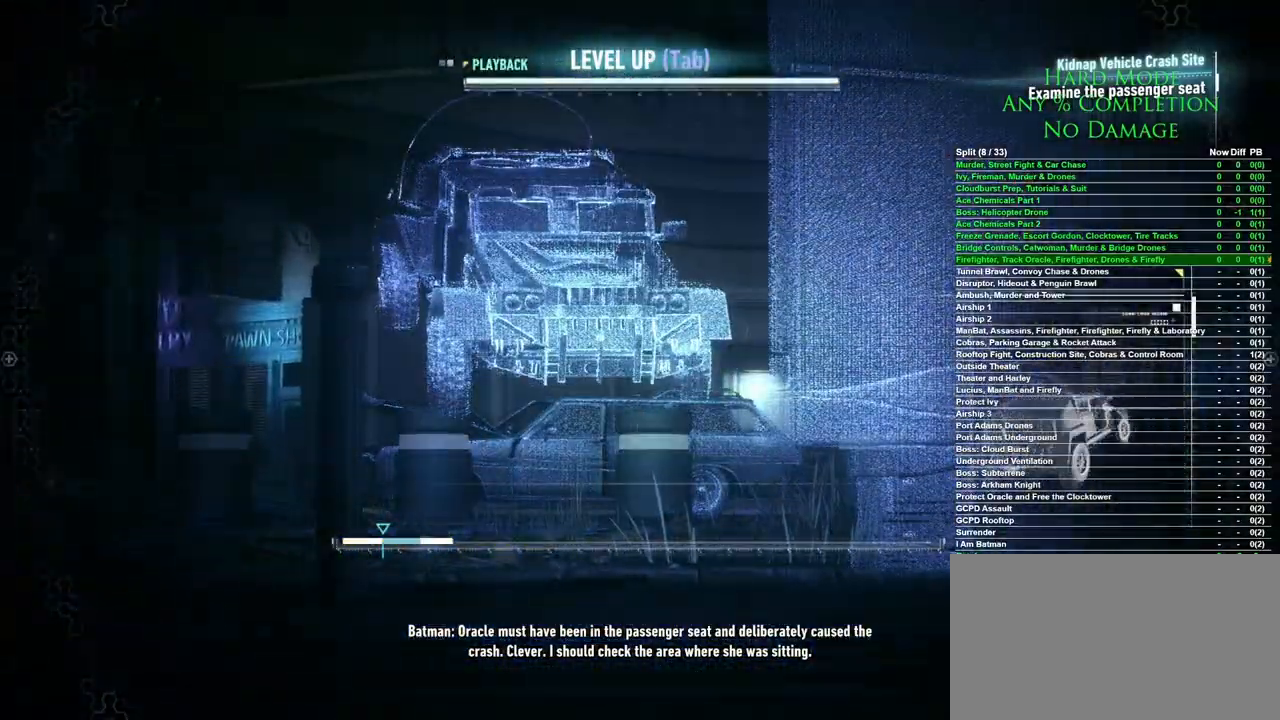
{"keys": ["space"], "mouse": [], "events": []}
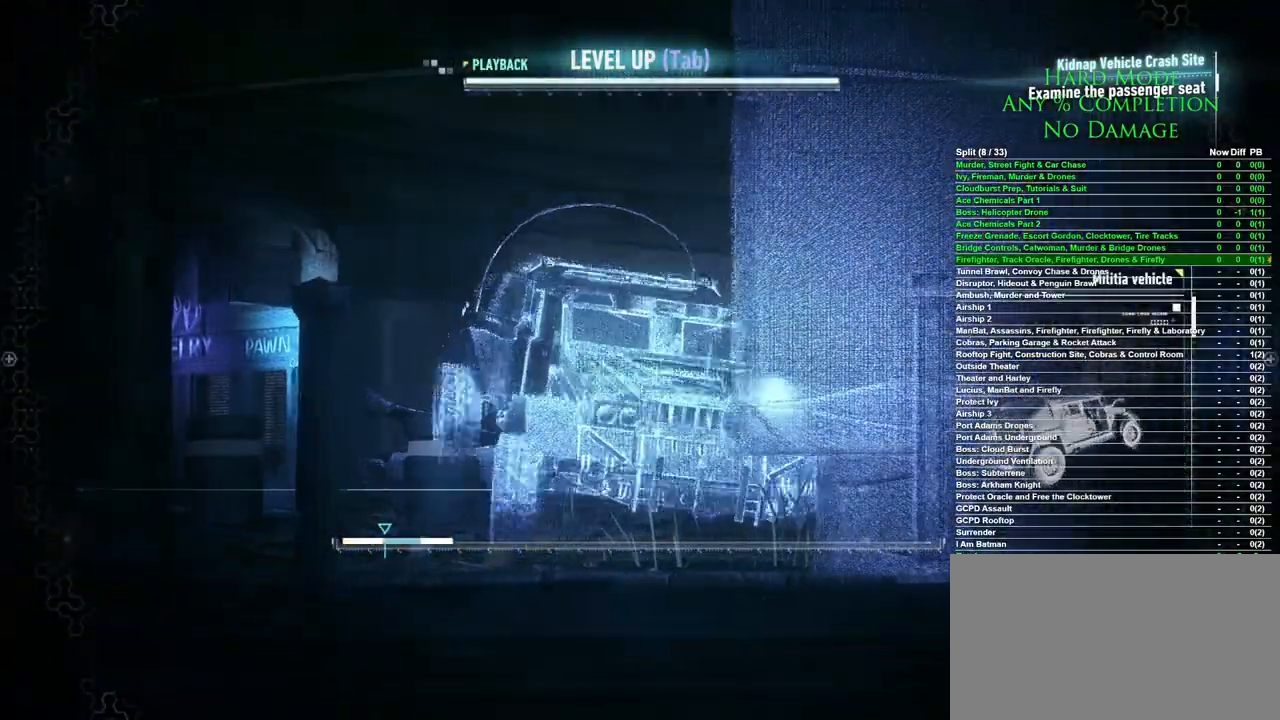
{"keys": ["space"], "mouse": [], "events": []}
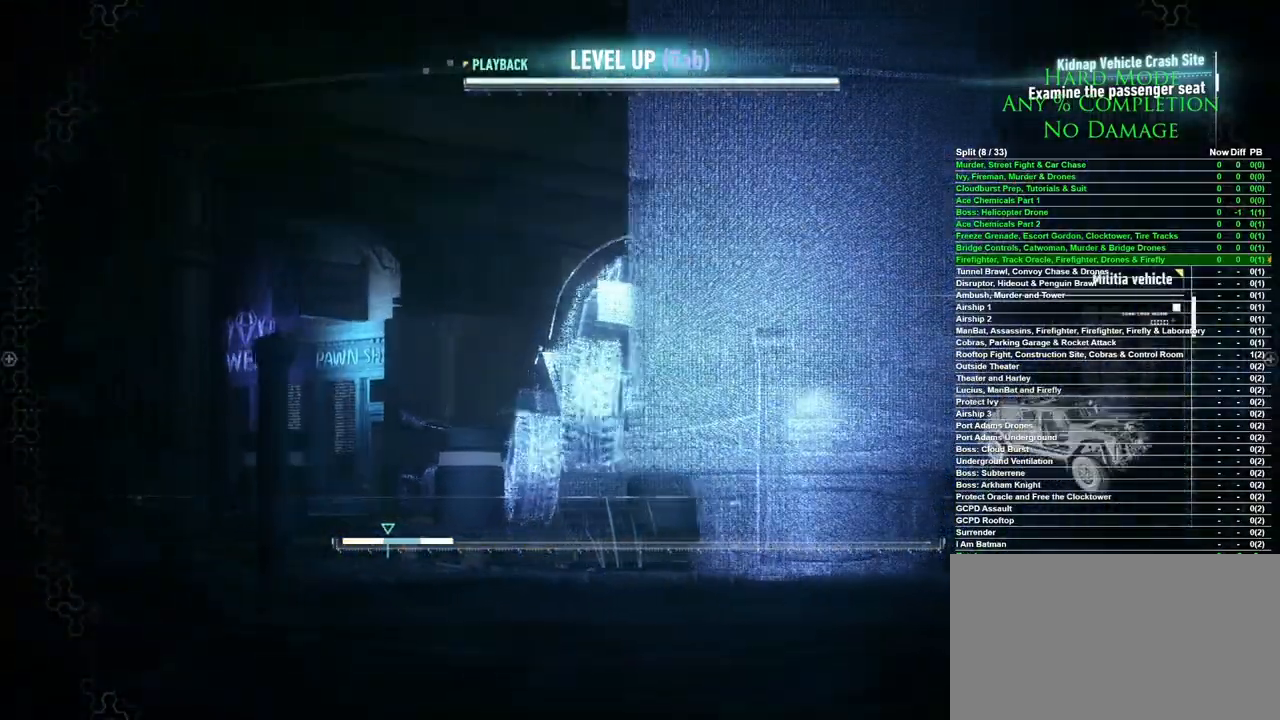
{"keys": ["space"], "mouse": [], "events": []}
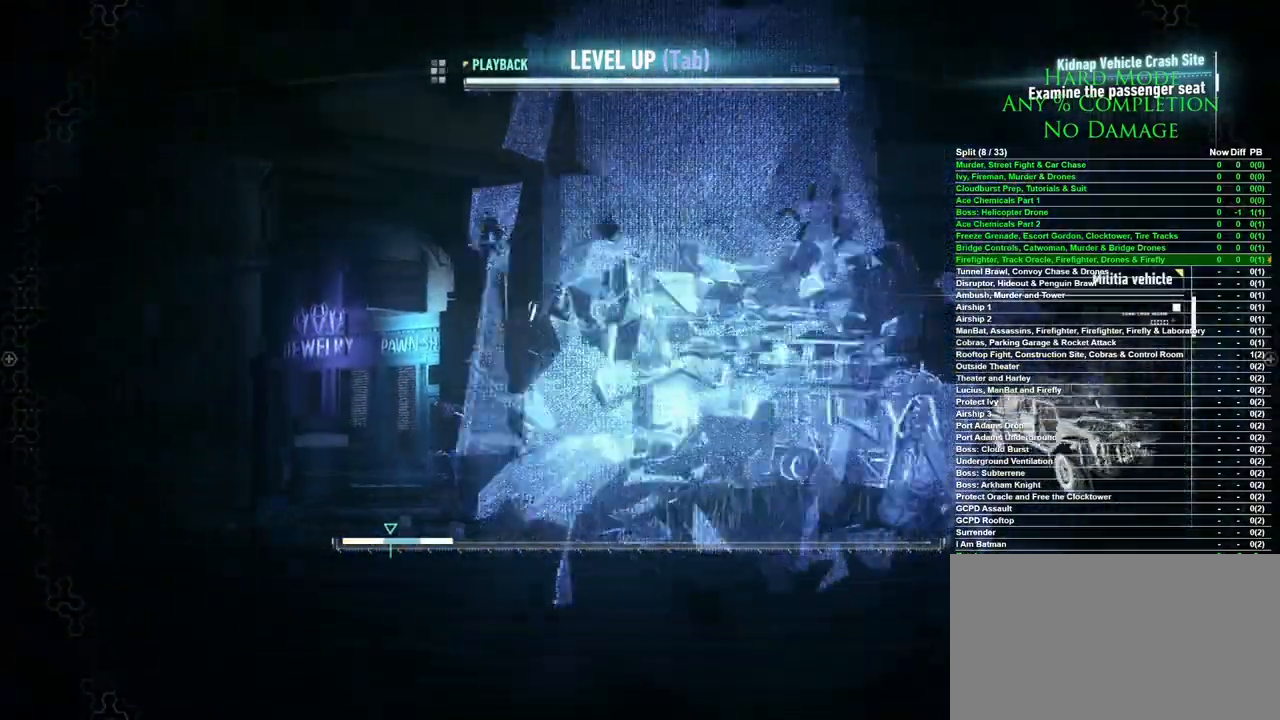
{"keys": ["space"], "mouse": [], "events": []}
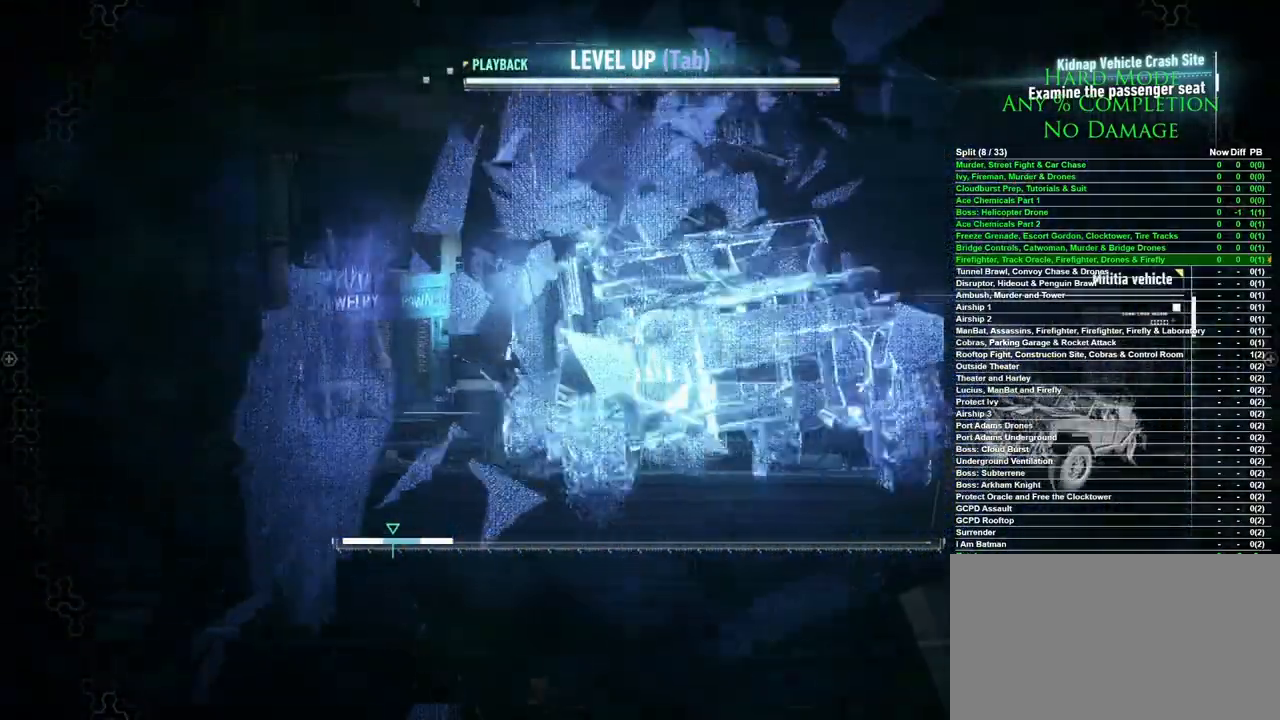
{"keys": [], "mouse": [], "events": [[50, "space", "up"]]}
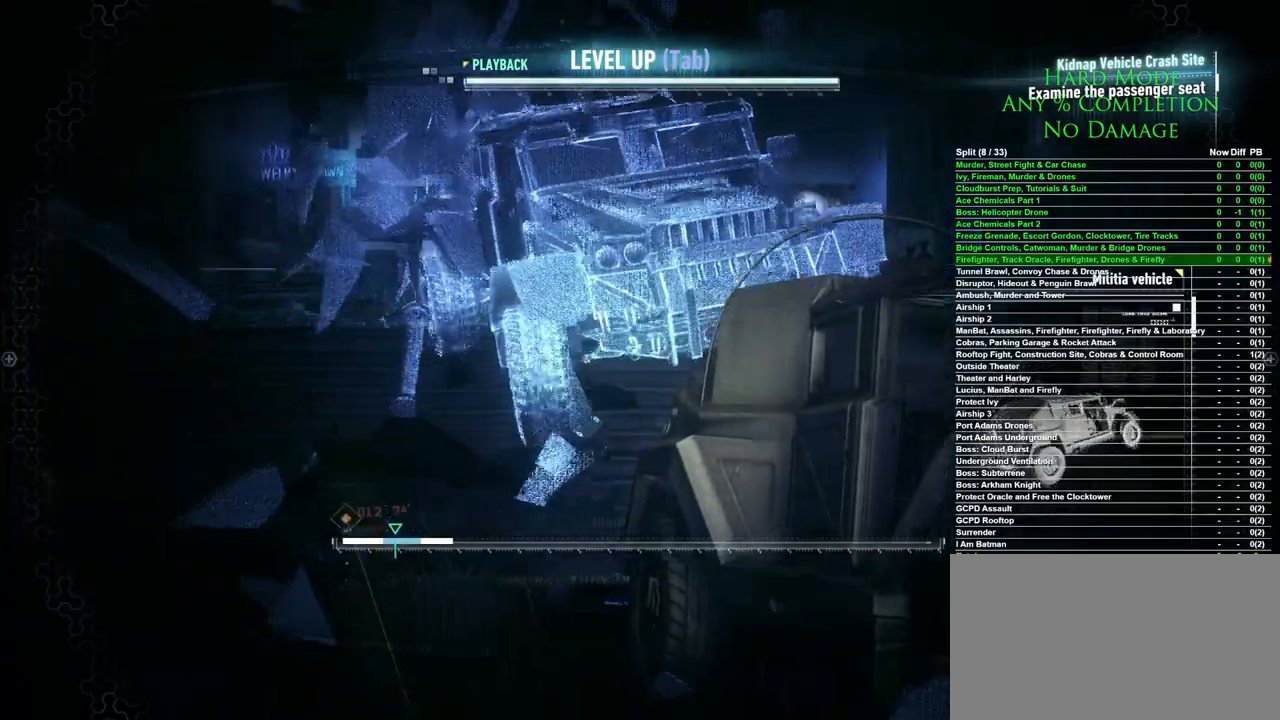
{"keys": [], "mouse": [], "events": []}
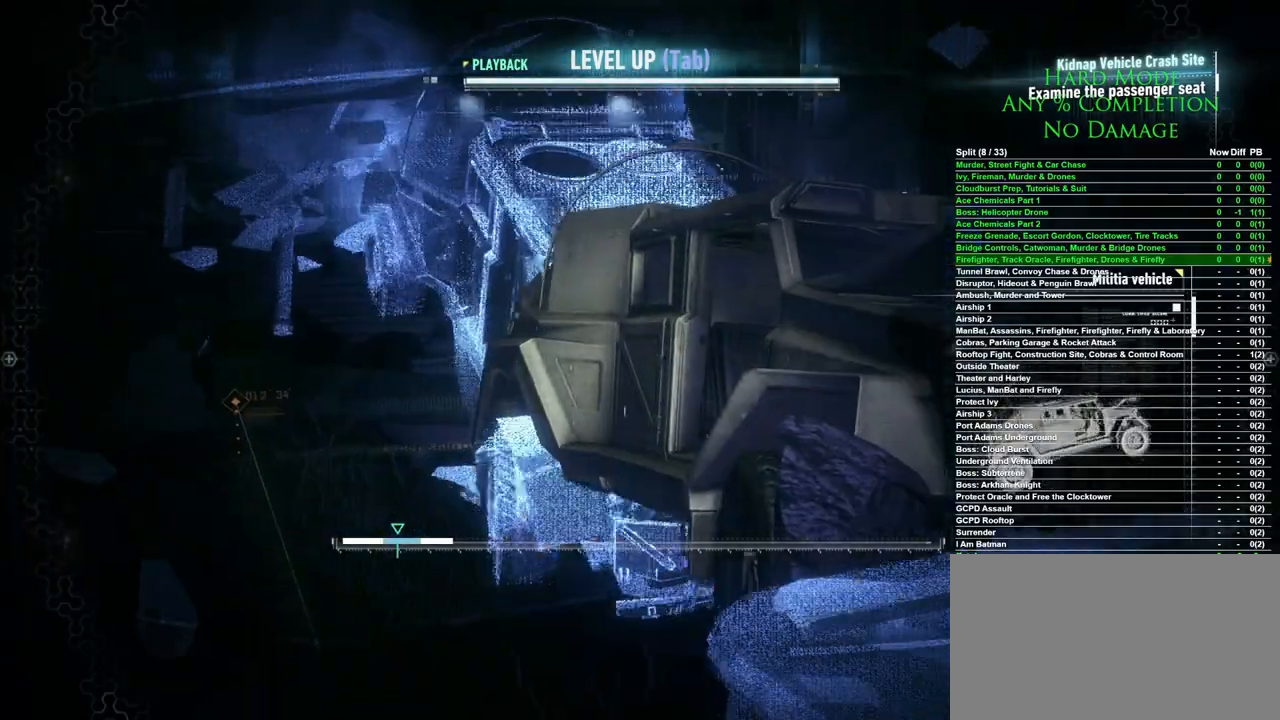
{"keys": [], "mouse": [], "events": []}
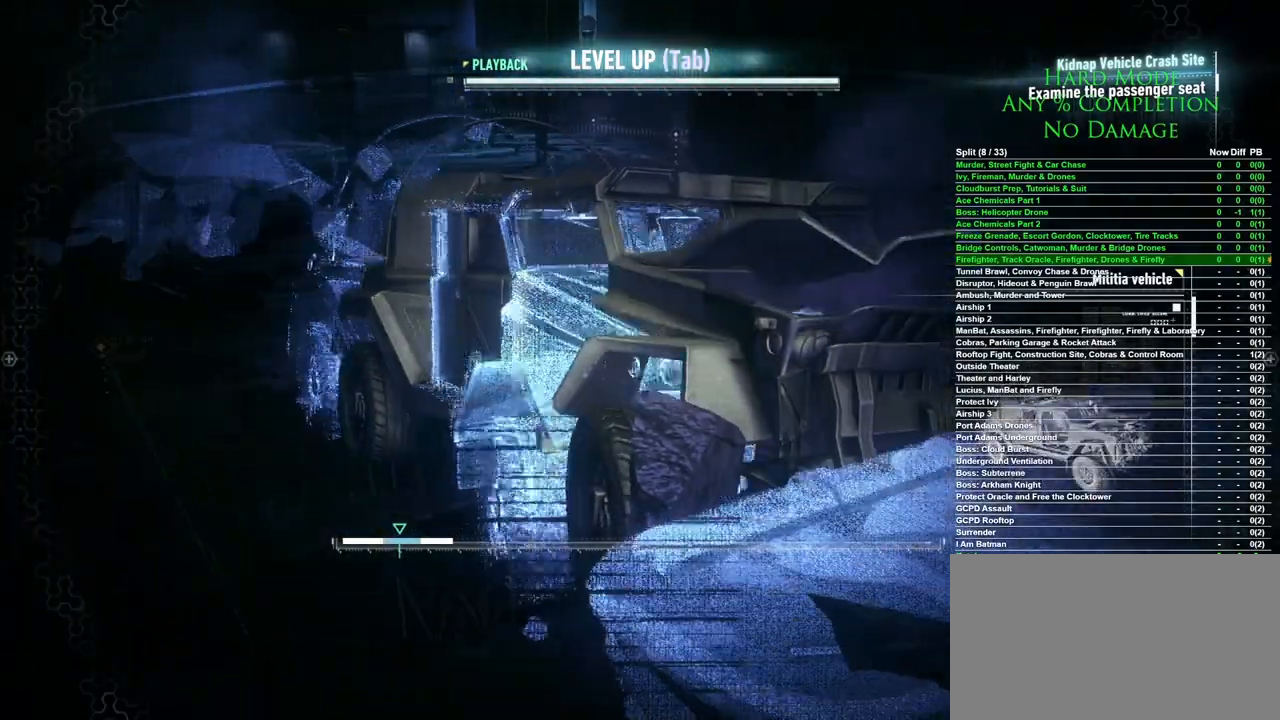
{"keys": [], "mouse": [], "events": []}
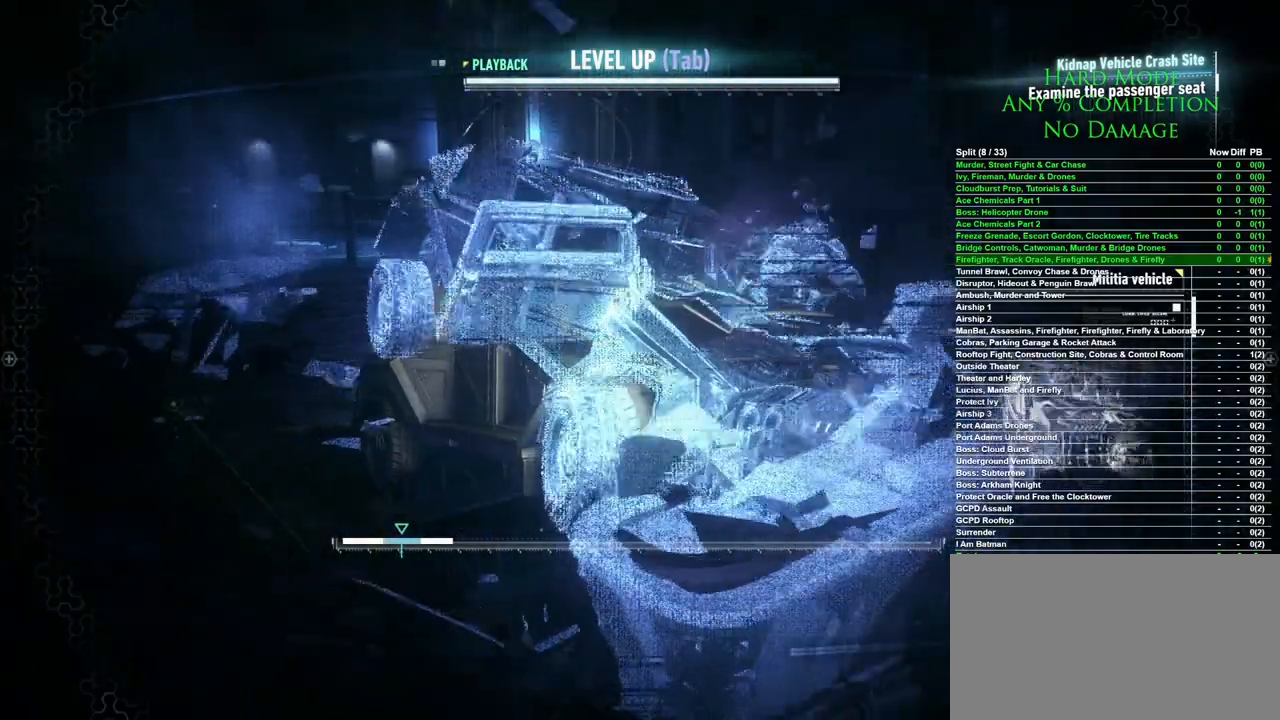
{"keys": [], "mouse": [], "events": []}
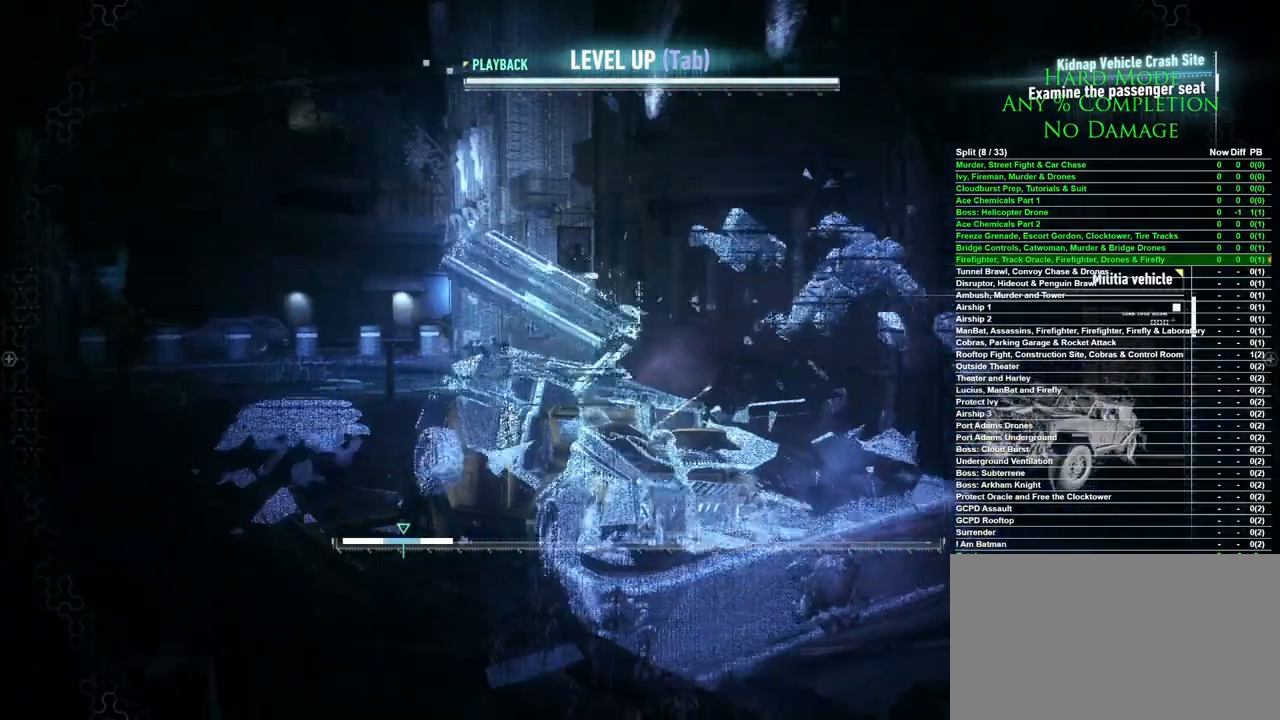
{"keys": [], "mouse": [], "events": []}
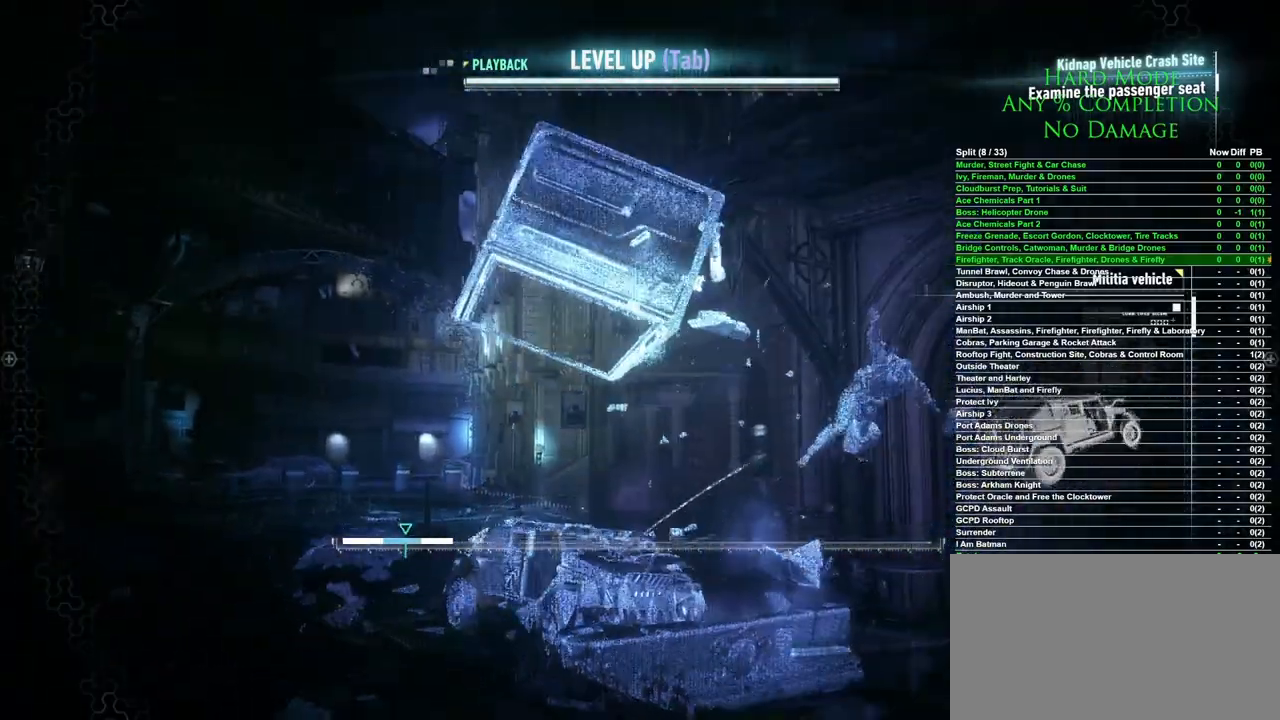
{"keys": [], "mouse": [], "events": []}
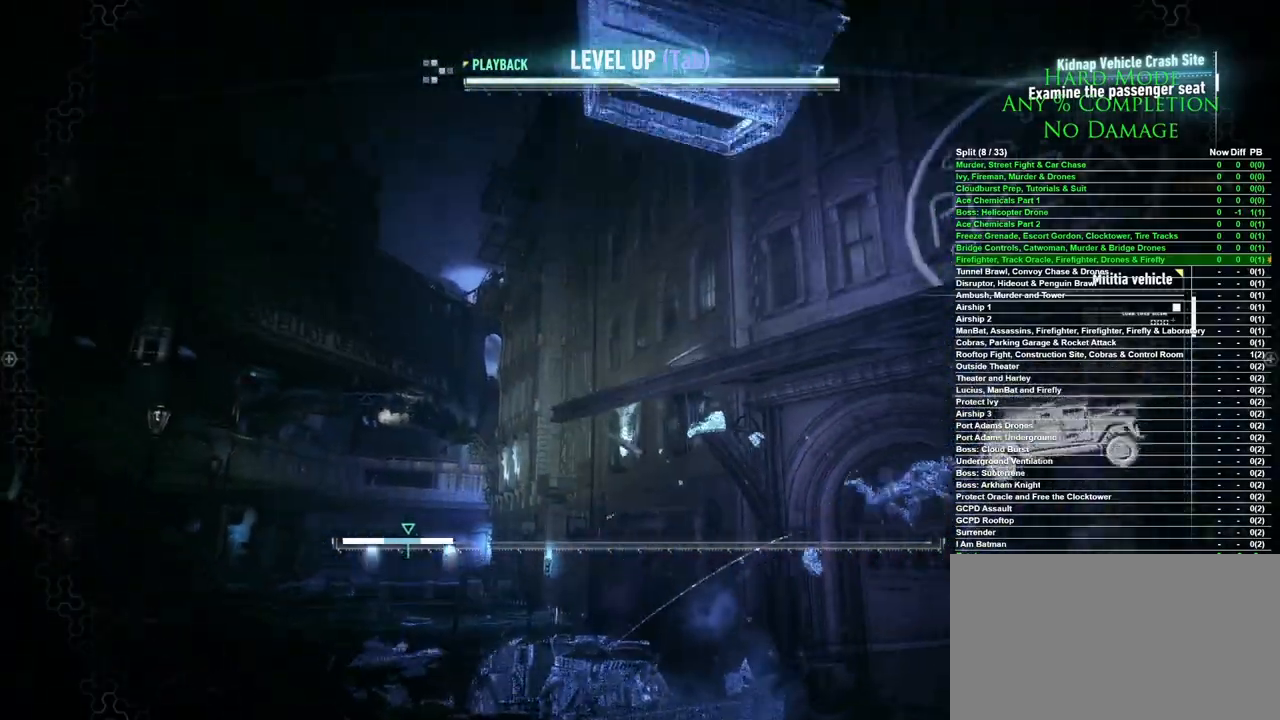
{"keys": [], "mouse": [], "events": []}
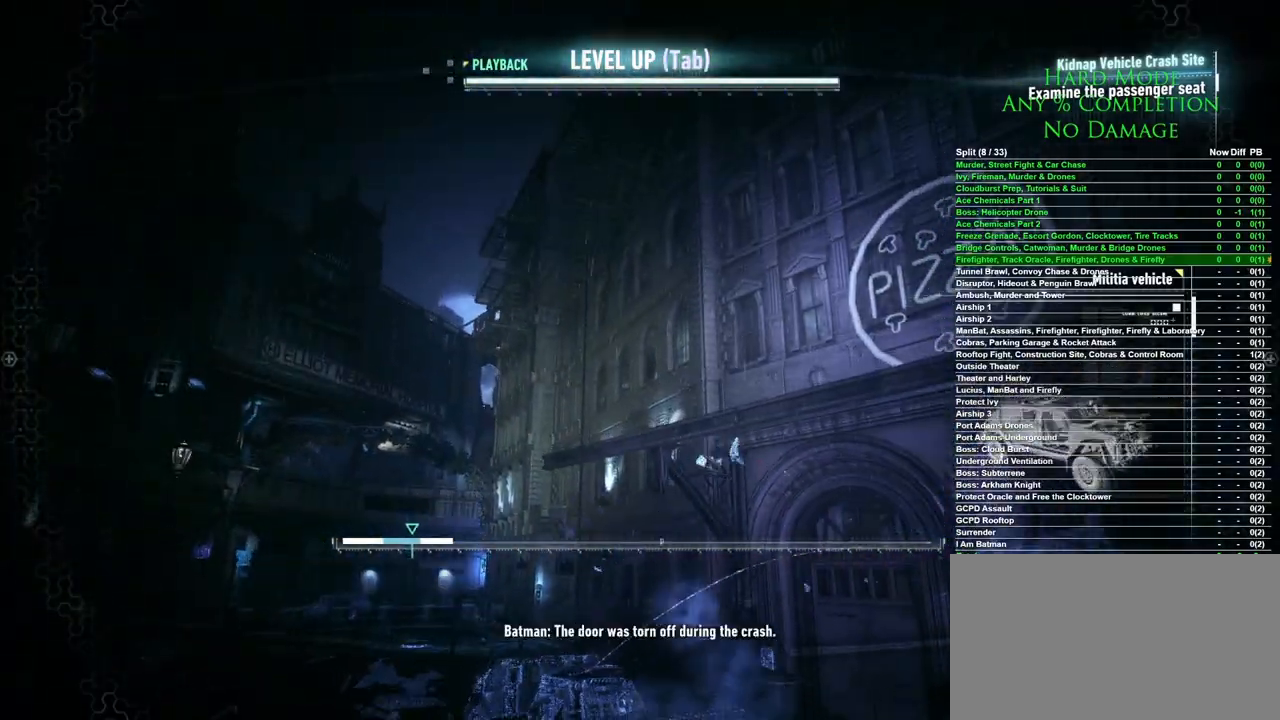
{"keys": [], "mouse": [], "events": []}
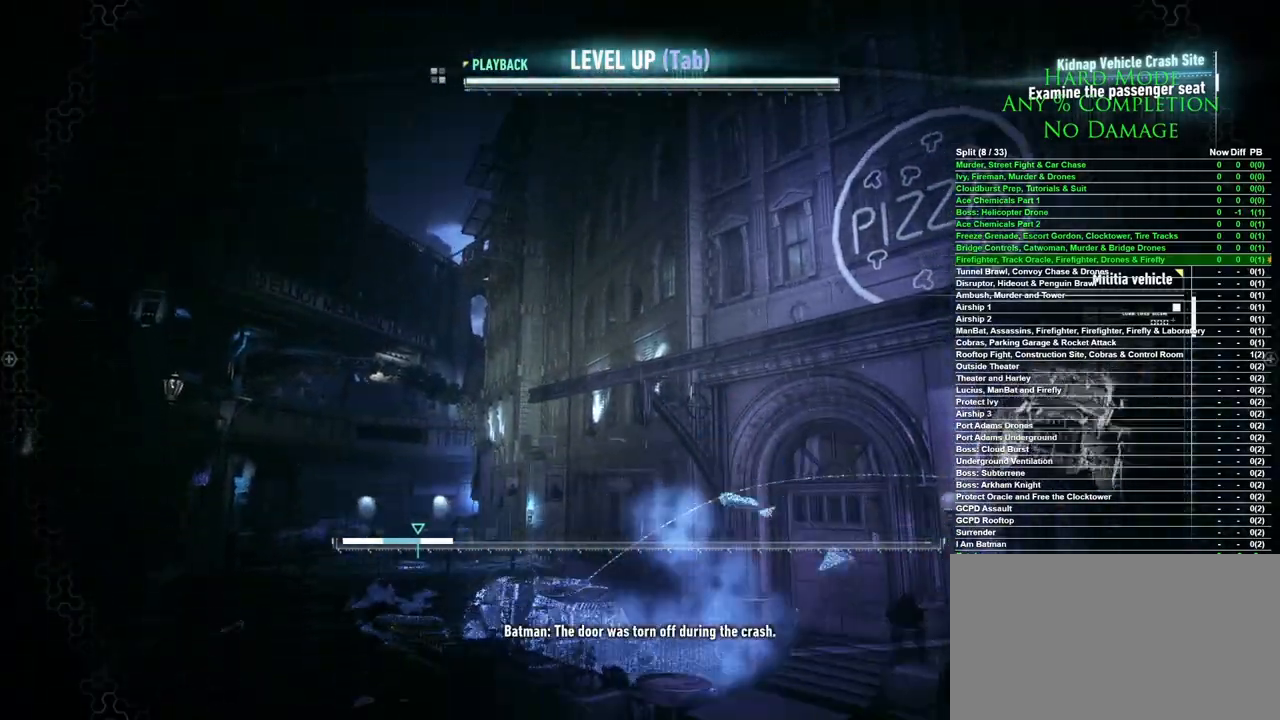
{"keys": [], "mouse": [], "events": []}
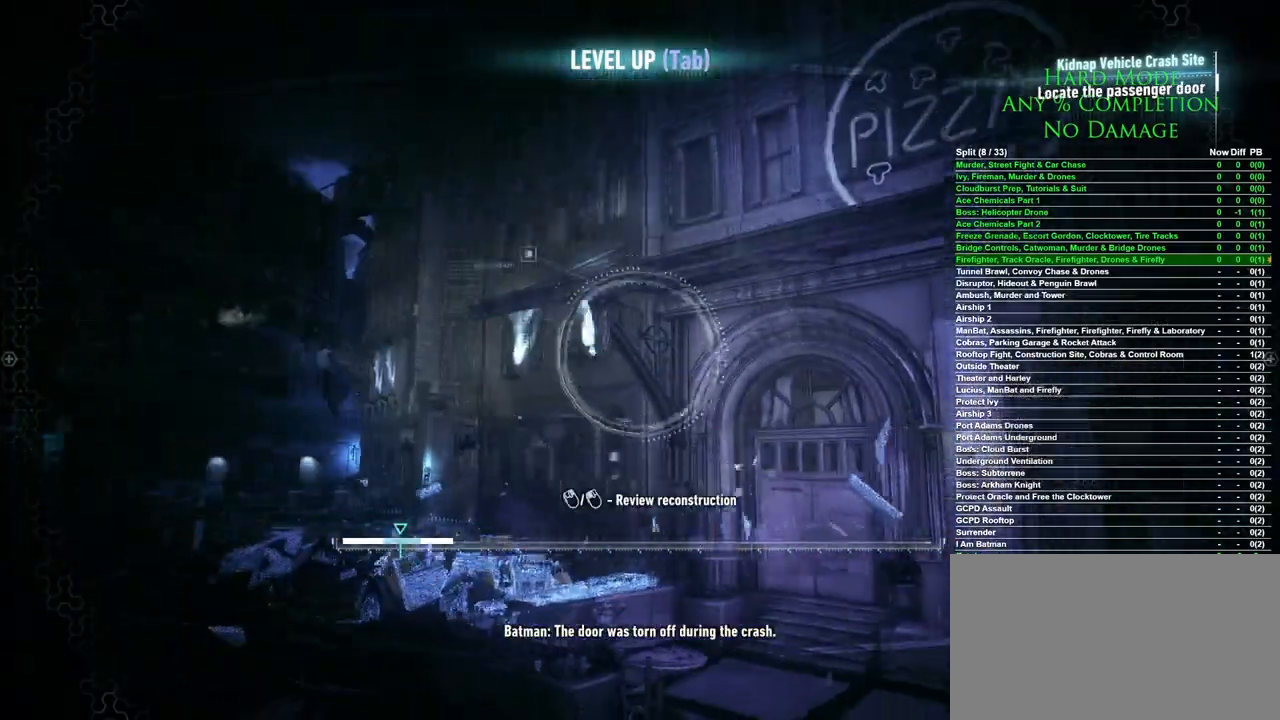
{"keys": [], "mouse": [], "events": []}
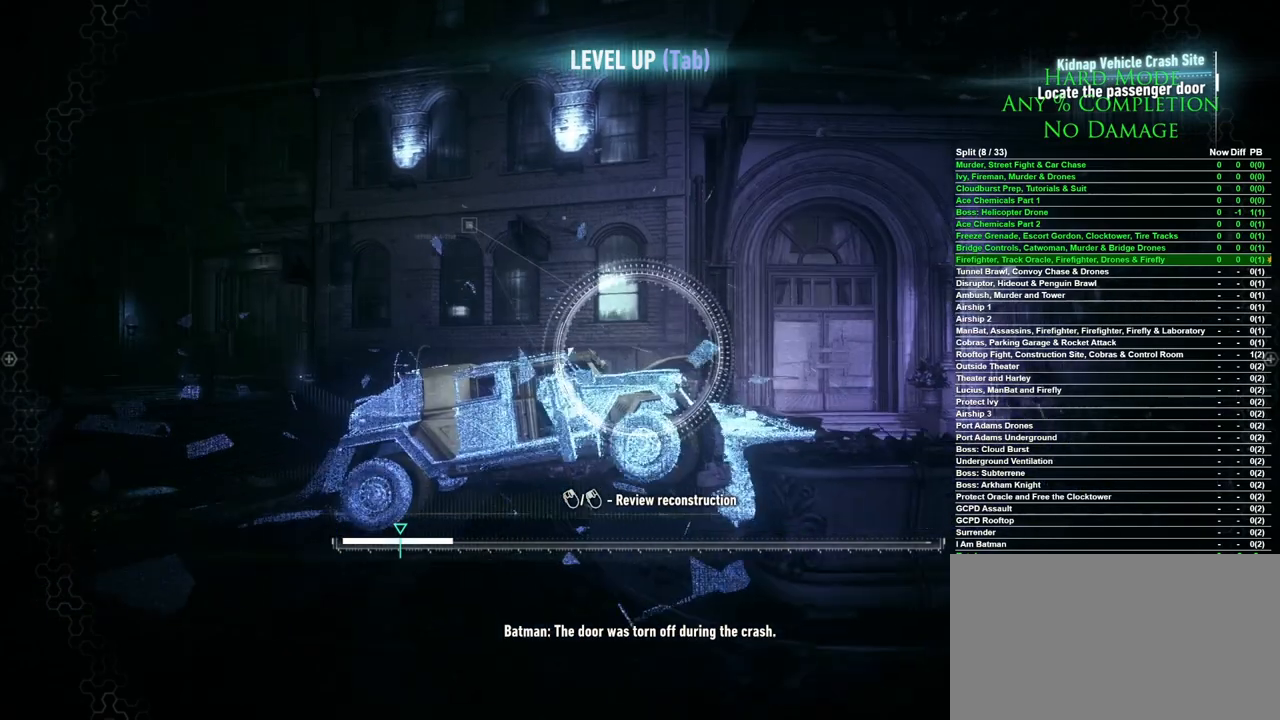
{"keys": [], "mouse": [], "events": [[417, "x", "down"], [500, "x", "up"]]}